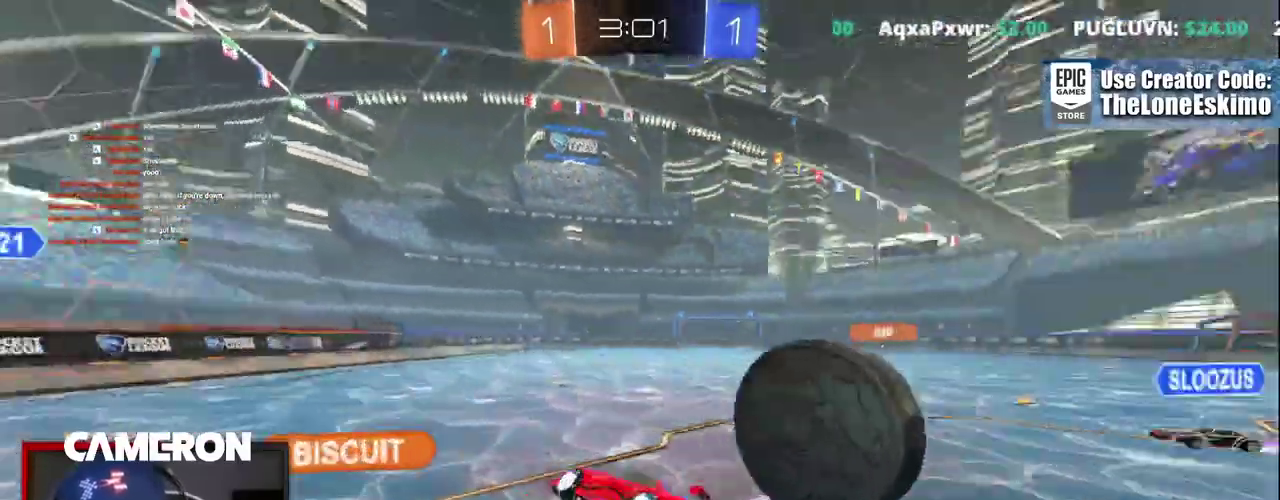
Gameplay with a controller (Xbox layout); each line is a JSON object with the inputs held at the frame after it. "events" lists button and stick changes between this image and that frame as [ms after this image, input, new state], when the widget could be followed in between. This document gives stick clicks only as held states, not as events. Not read: L1 L3 R1.
{"buttons": ["R2"], "left_stick": "left", "right_stick": "center", "events": [[67, "A", "down"], [100, "L2", "up"], [183, "left_stick", "center"], [217, "A", "up"], [300, "A", "down"], [433, "A", "up"], [467, "left_stick", "left"]]}
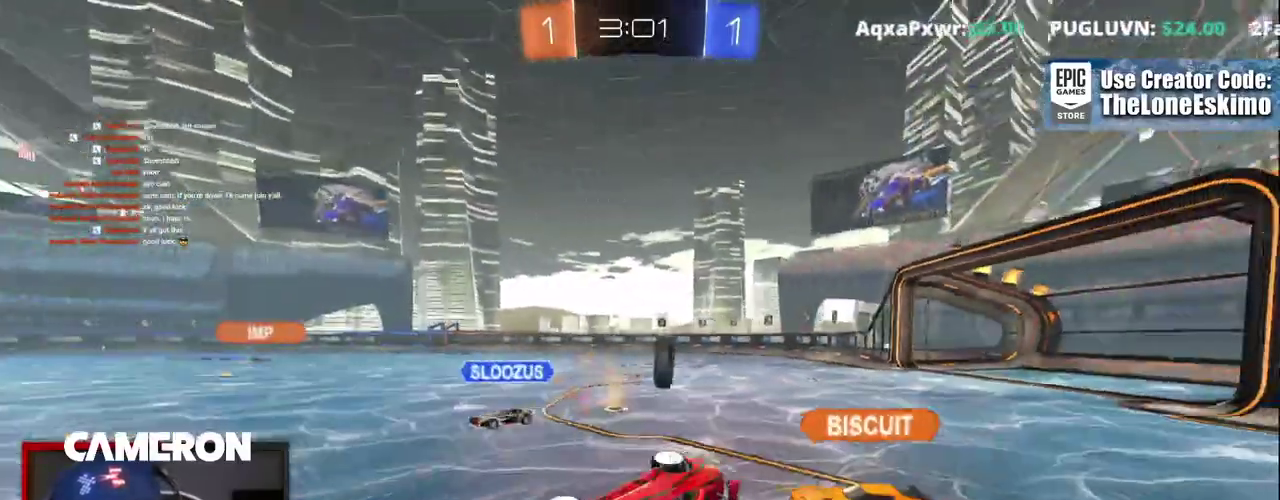
{"buttons": ["R2"], "left_stick": "left", "right_stick": "center"}
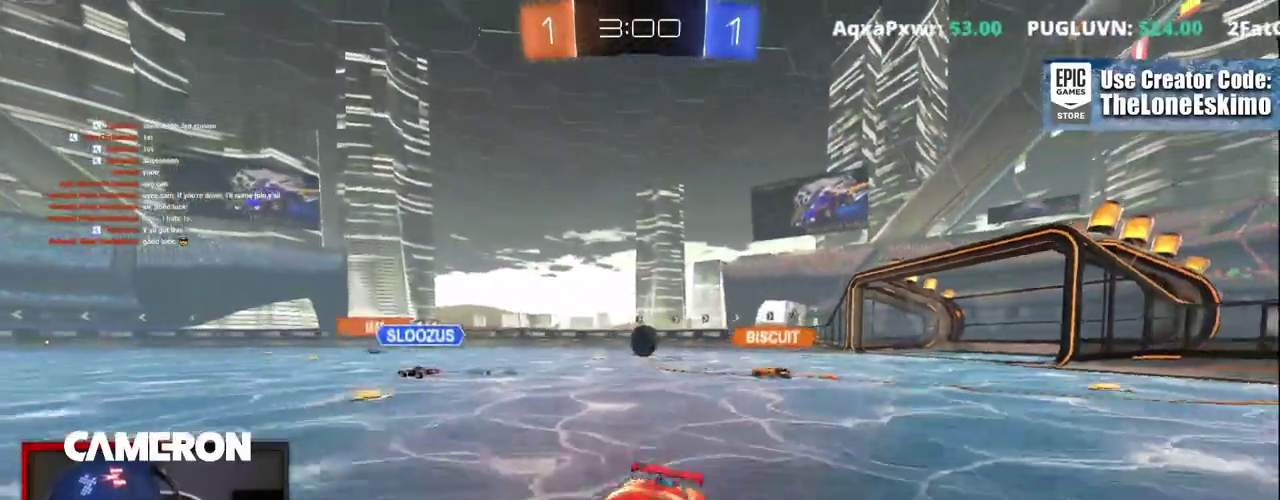
{"buttons": ["R2"], "left_stick": "left", "right_stick": "center", "events": [[367, "X", "down"], [467, "X", "up"]]}
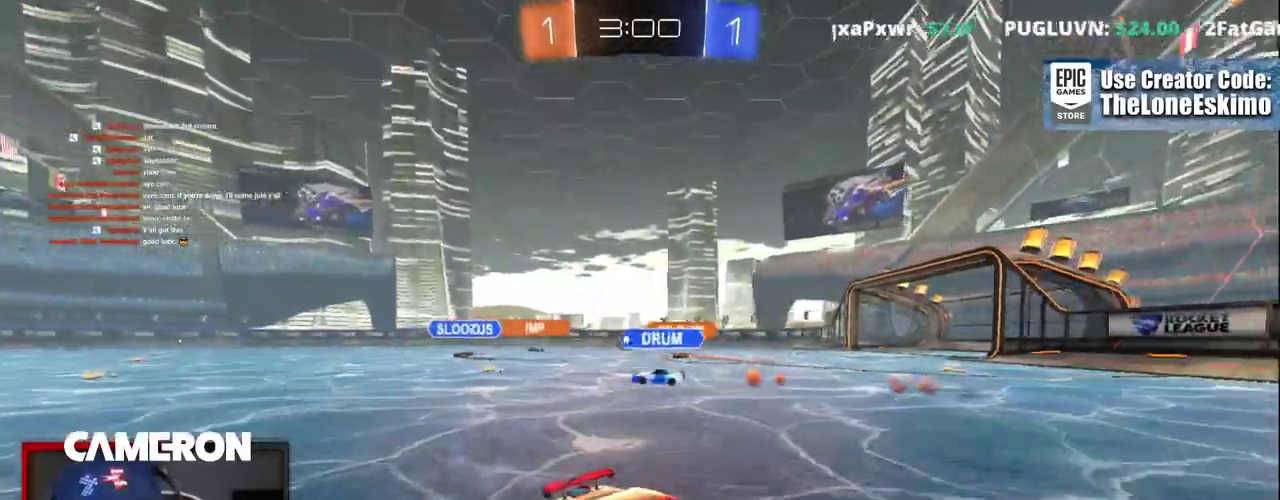
{"buttons": ["R2"], "left_stick": "center", "right_stick": "center", "events": [[467, "left_stick", "center"]]}
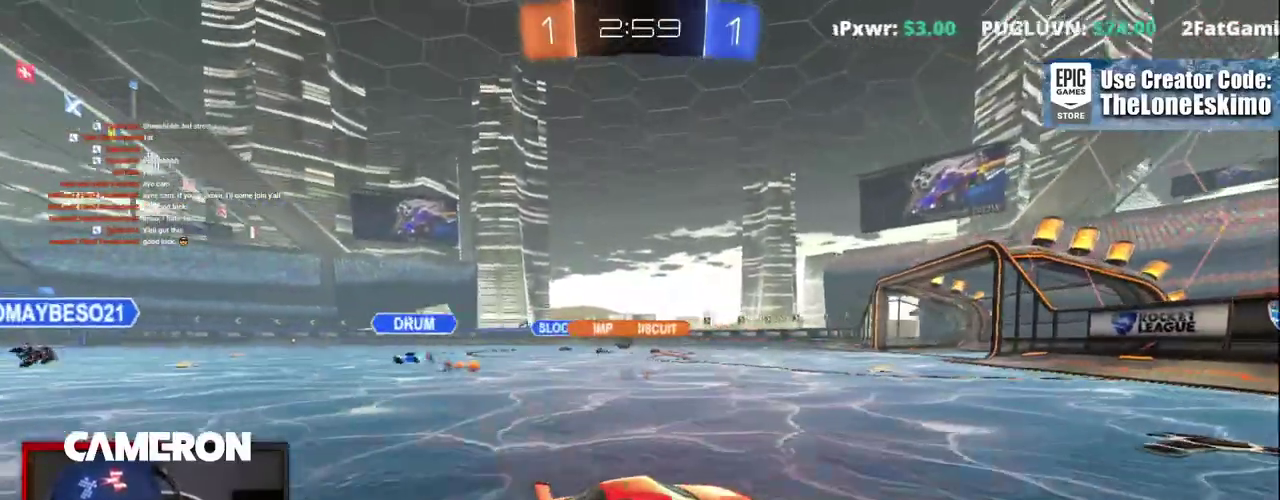
{"buttons": ["R2"], "left_stick": "up-left", "right_stick": "center"}
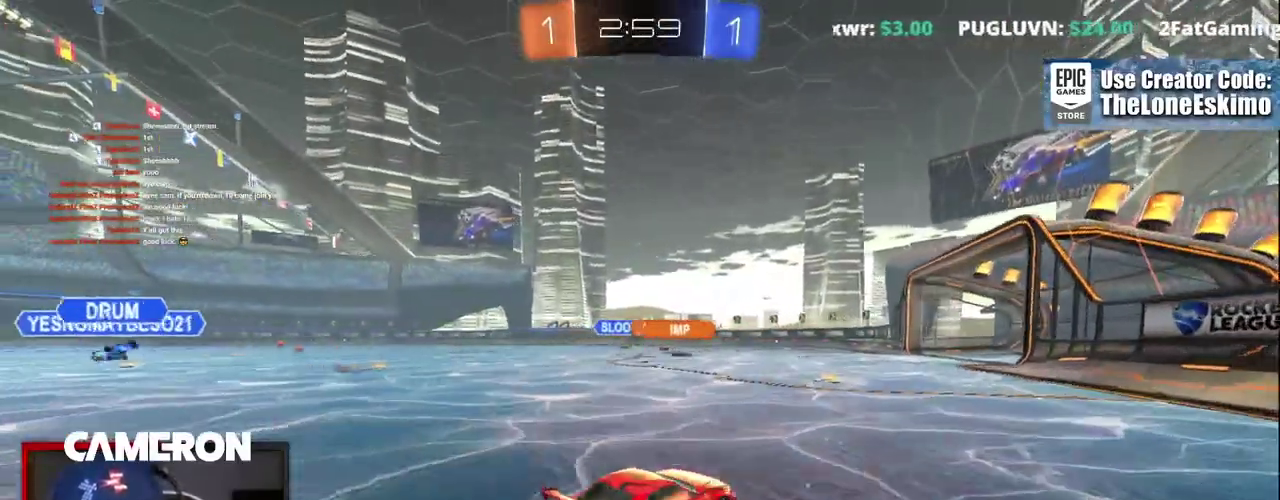
{"buttons": ["R2"], "left_stick": "center", "right_stick": "center", "events": [[100, "left_stick", "center"]]}
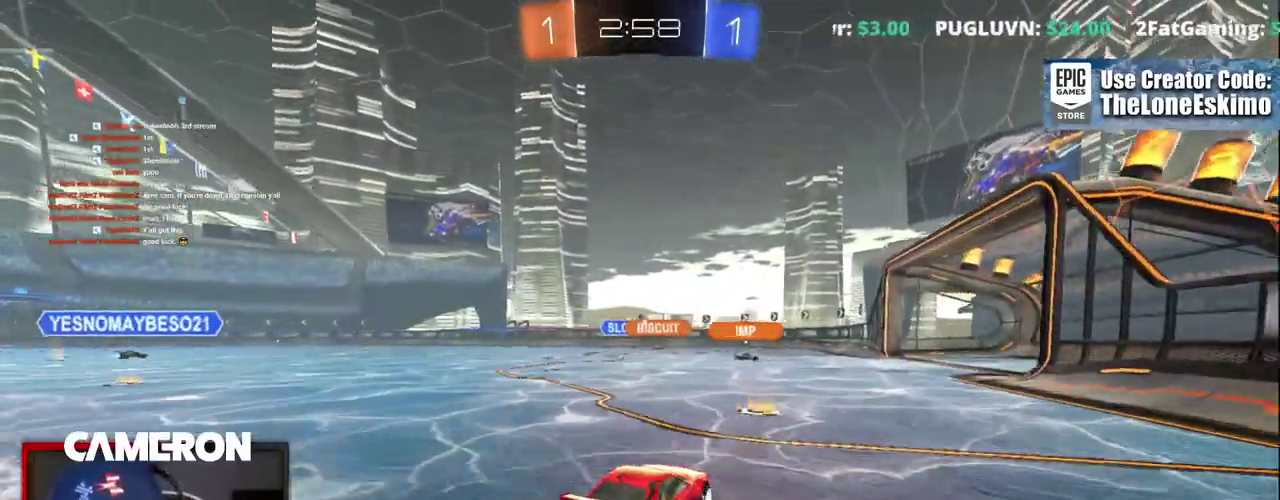
{"buttons": ["L2"], "left_stick": "right", "right_stick": "center", "events": [[250, "left_stick", "right"], [367, "R2", "up"], [400, "L2", "down"]]}
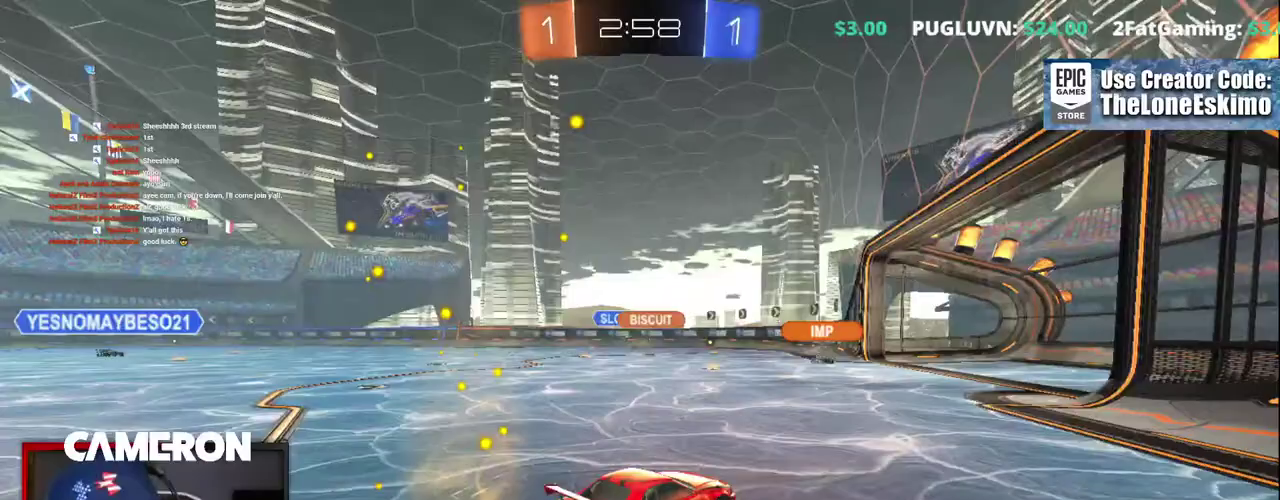
{"buttons": ["R2"], "left_stick": "center", "right_stick": "center"}
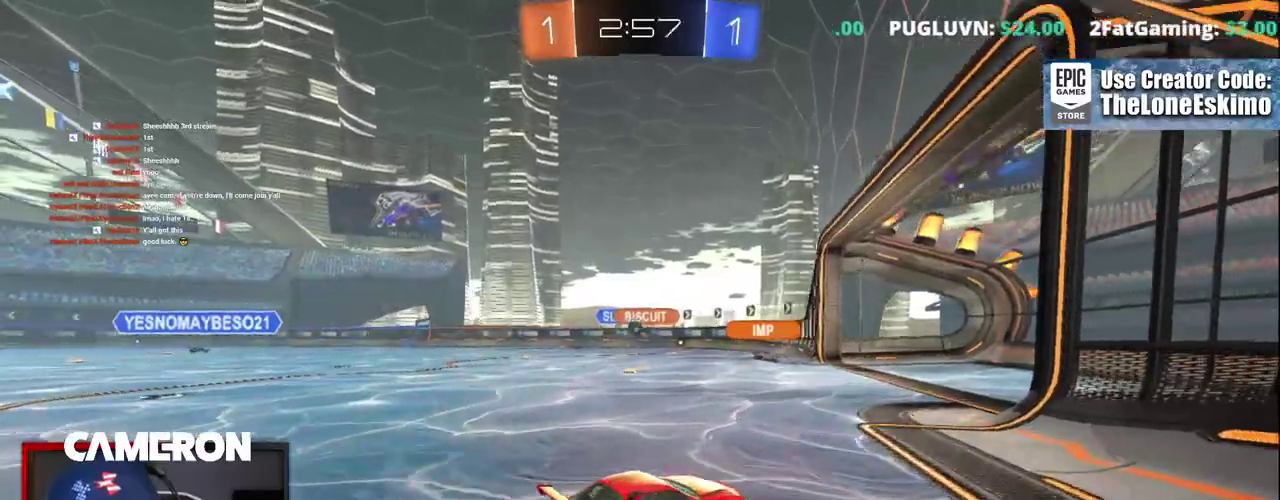
{"buttons": ["R2"], "left_stick": "center", "right_stick": "center"}
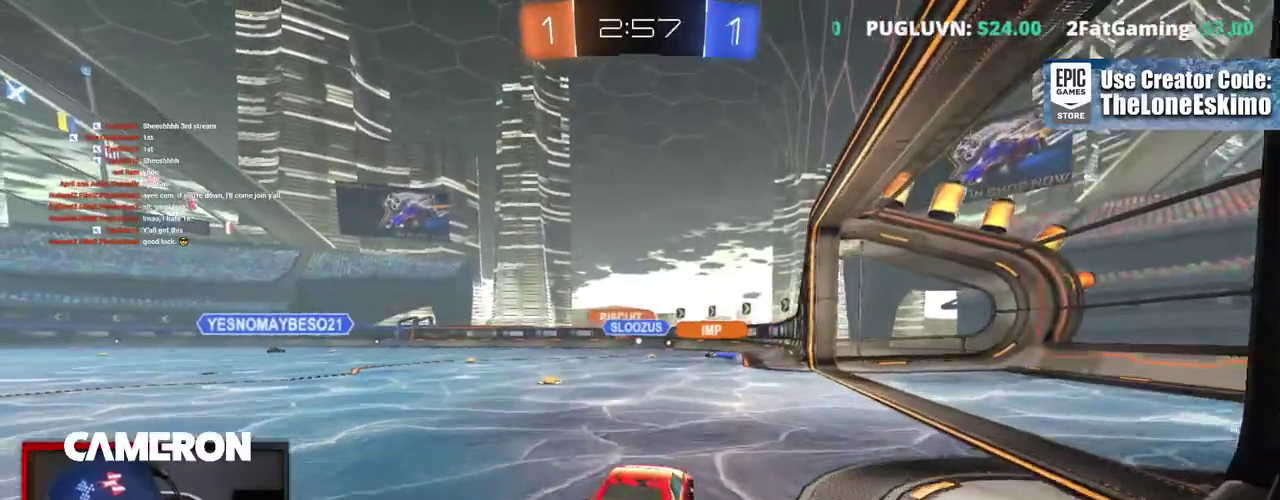
{"buttons": ["R2"], "left_stick": "center", "right_stick": "center", "events": [[33, "L2", "down"], [50, "R2", "up"], [250, "R2", "down"], [283, "L2", "up"]]}
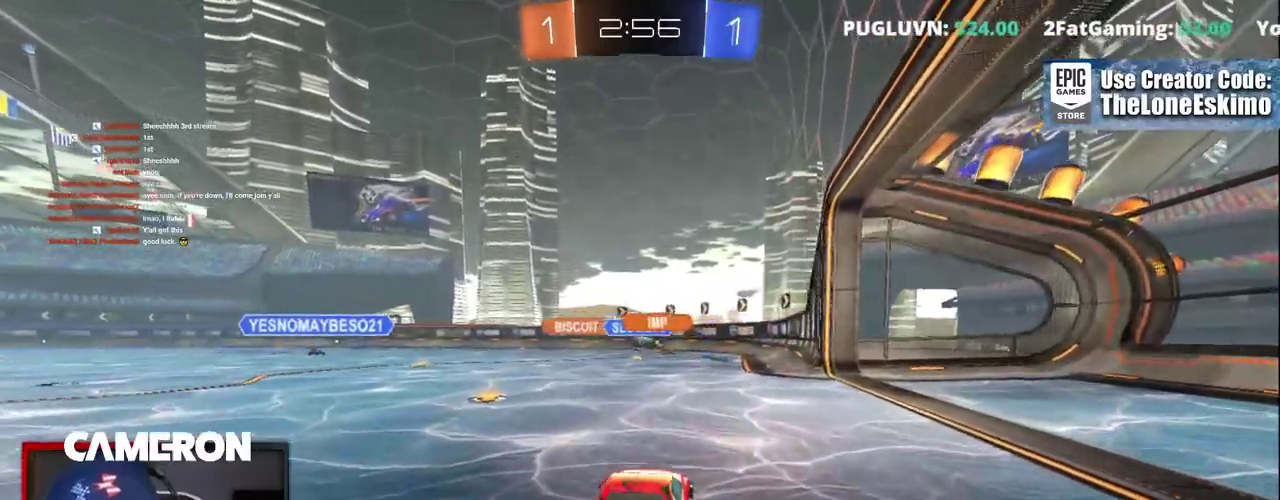
{"buttons": ["R2"], "left_stick": "right", "right_stick": "center", "events": [[233, "left_stick", "up-left"], [317, "left_stick", "right"]]}
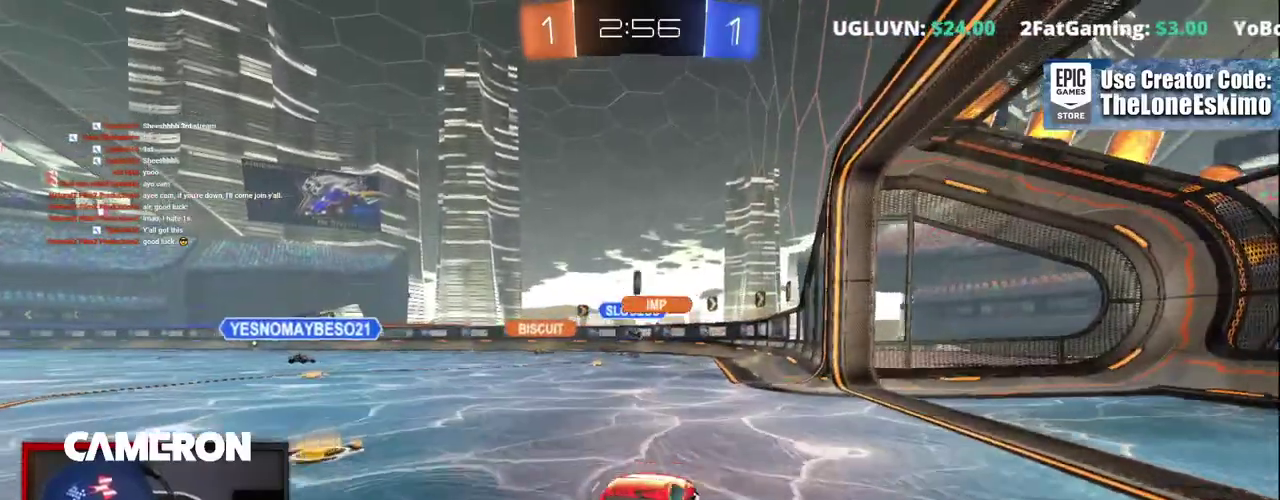
{"buttons": ["R2"], "left_stick": "center", "right_stick": "center", "events": [[100, "left_stick", "left"], [183, "R2", "up"], [217, "L2", "down"], [300, "R2", "down"], [333, "L2", "up"], [500, "left_stick", "center"]]}
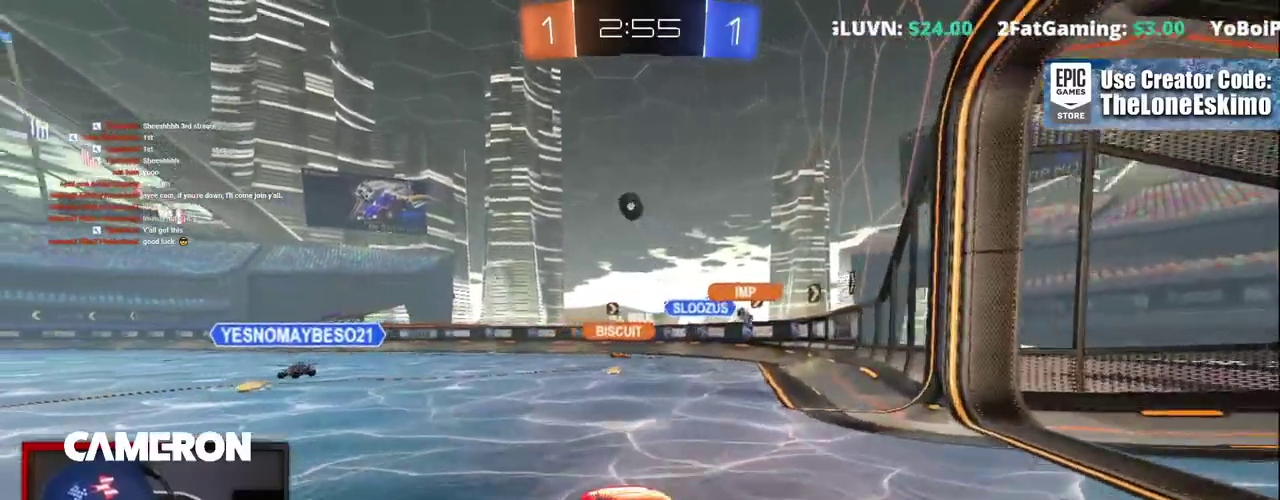
{"buttons": ["R2"], "left_stick": "center", "right_stick": "center", "events": [[117, "left_stick", "left"], [150, "R2", "up"], [183, "L2", "down"], [267, "R2", "down"], [283, "left_stick", "center"], [300, "L2", "up"]]}
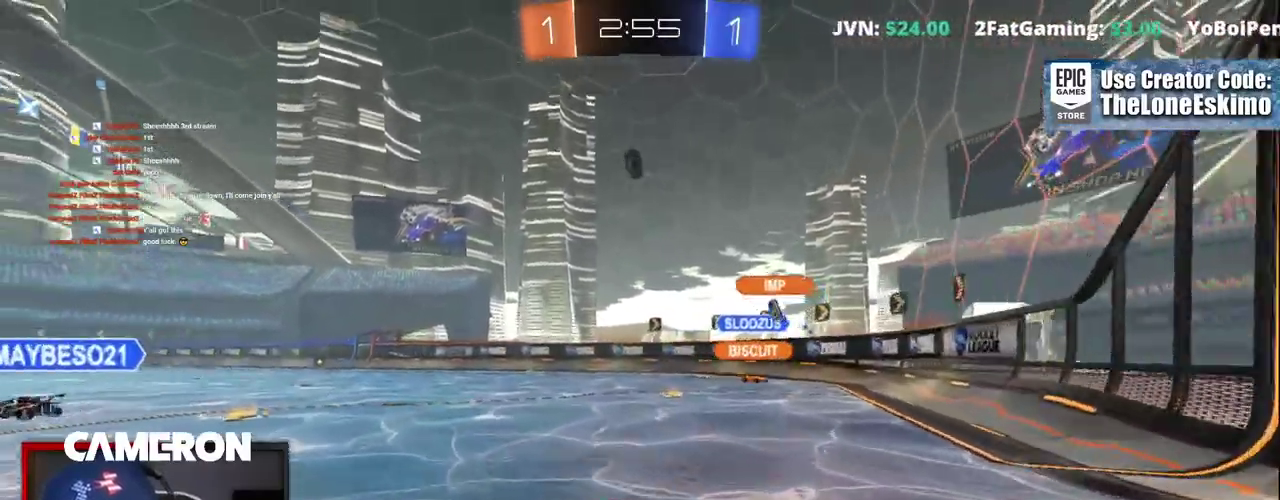
{"buttons": ["A", "R2"], "left_stick": "down", "right_stick": "center", "events": [[83, "left_stick", "right"], [133, "left_stick", "center"], [233, "A", "down"], [267, "left_stick", "down"]]}
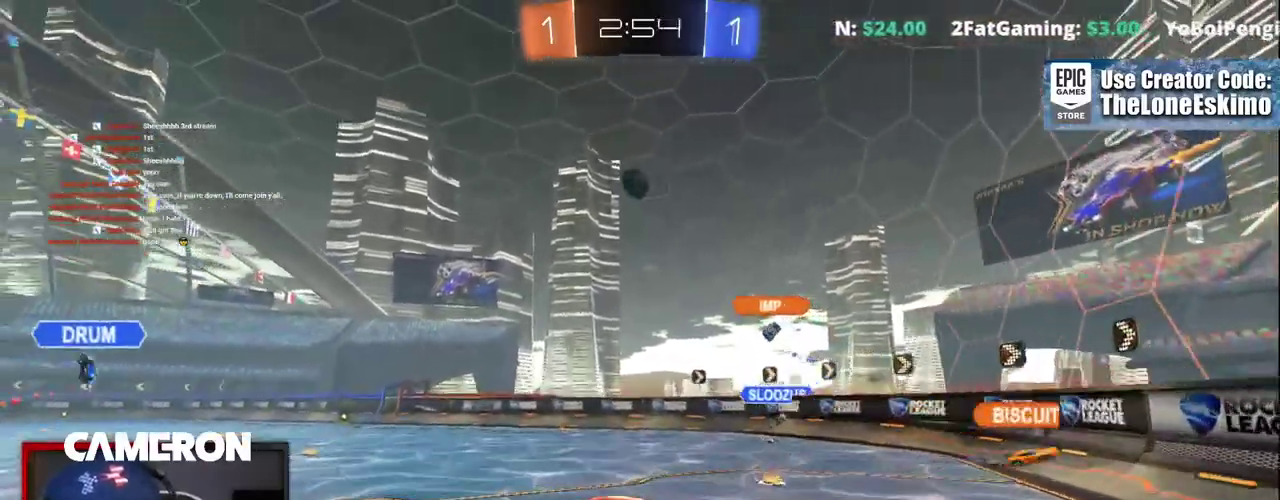
{"buttons": ["B", "R2"], "left_stick": "right", "right_stick": "center", "events": [[17, "B", "down"], [67, "left_stick", "center"], [117, "A", "up"], [483, "left_stick", "right"]]}
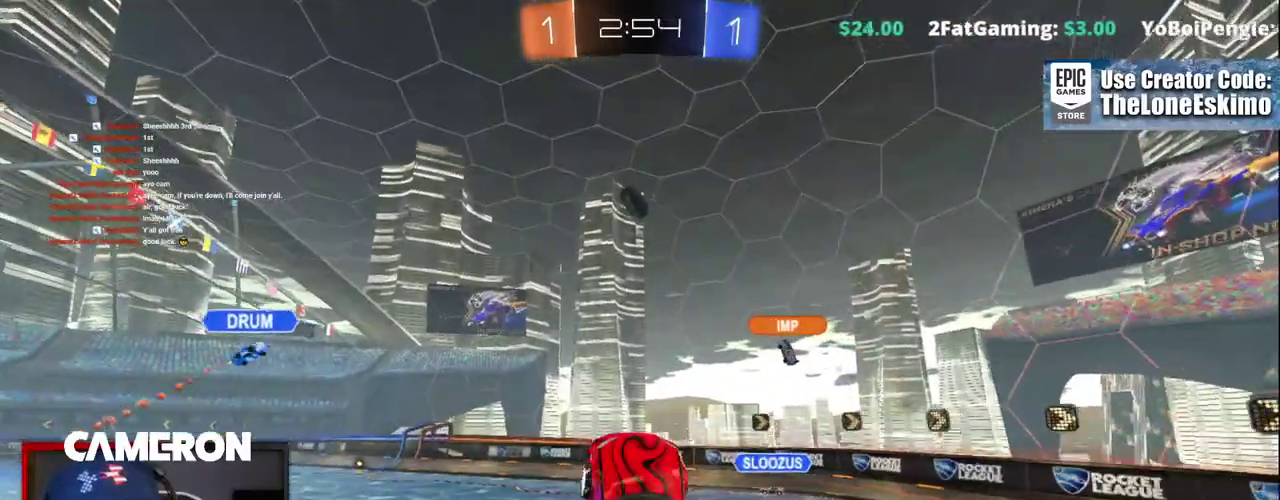
{"buttons": ["B", "R2"], "left_stick": "center", "right_stick": "center", "events": [[133, "left_stick", "center"], [217, "left_stick", "up-right"], [383, "left_stick", "center"]]}
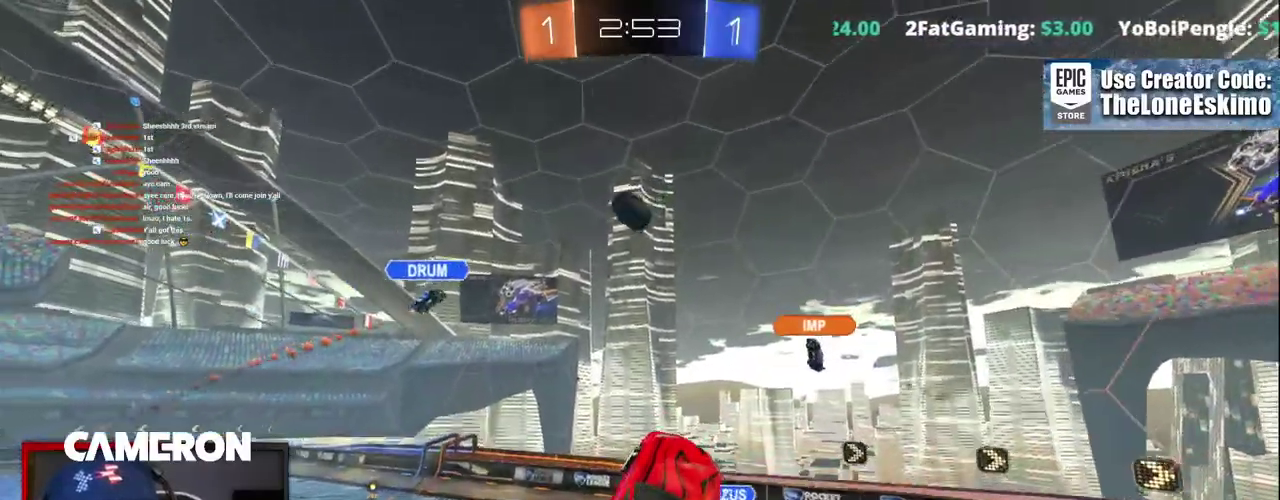
{"buttons": ["B", "R2"], "left_stick": "center", "right_stick": "center", "events": [[100, "left_stick", "up-right"], [233, "left_stick", "center"], [317, "left_stick", "down"], [483, "left_stick", "center"]]}
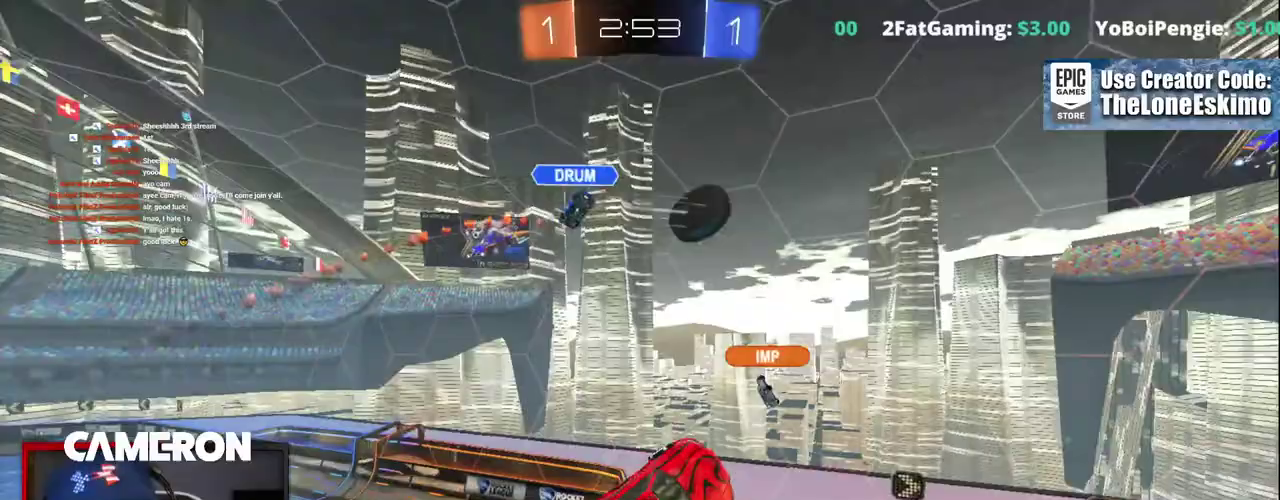
{"buttons": [], "left_stick": "center", "right_stick": "center", "events": [[50, "B", "up"], [133, "left_stick", "right"], [300, "left_stick", "center"], [367, "R2", "up"]]}
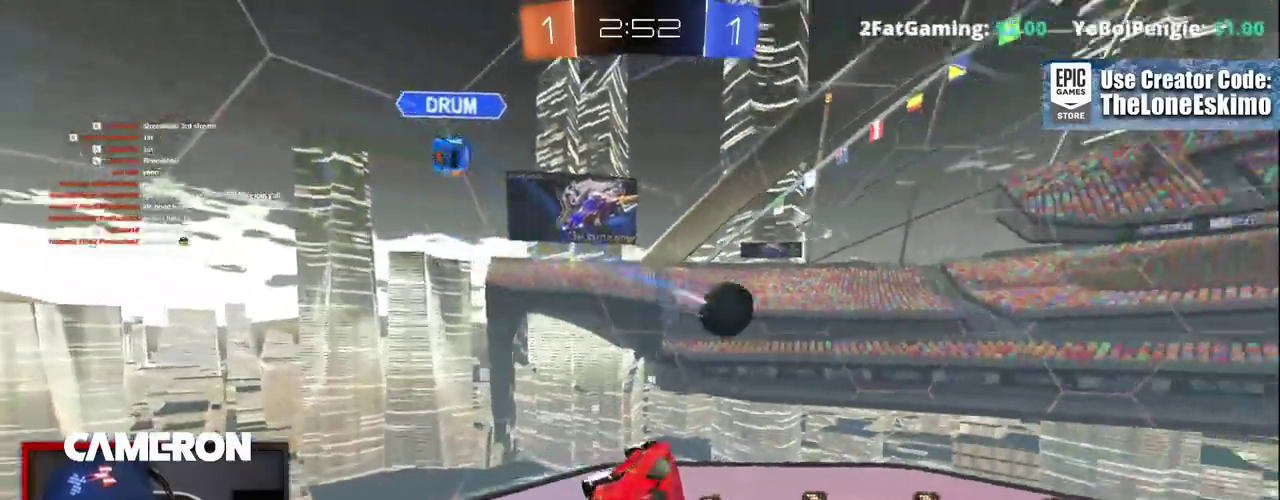
{"buttons": ["R2"], "left_stick": "center", "right_stick": "center", "events": [[17, "R2", "down"], [17, "left_stick", "right"], [350, "left_stick", "center"]]}
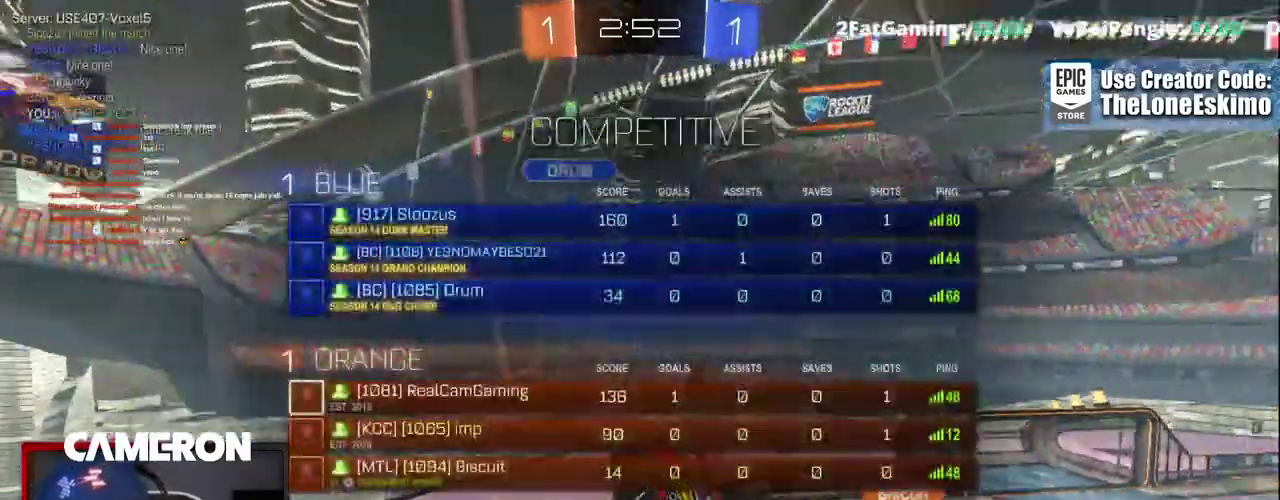
{"buttons": ["R2"], "left_stick": "center", "right_stick": "center", "events": [[167, "left_stick", "left"], [333, "left_stick", "center"]]}
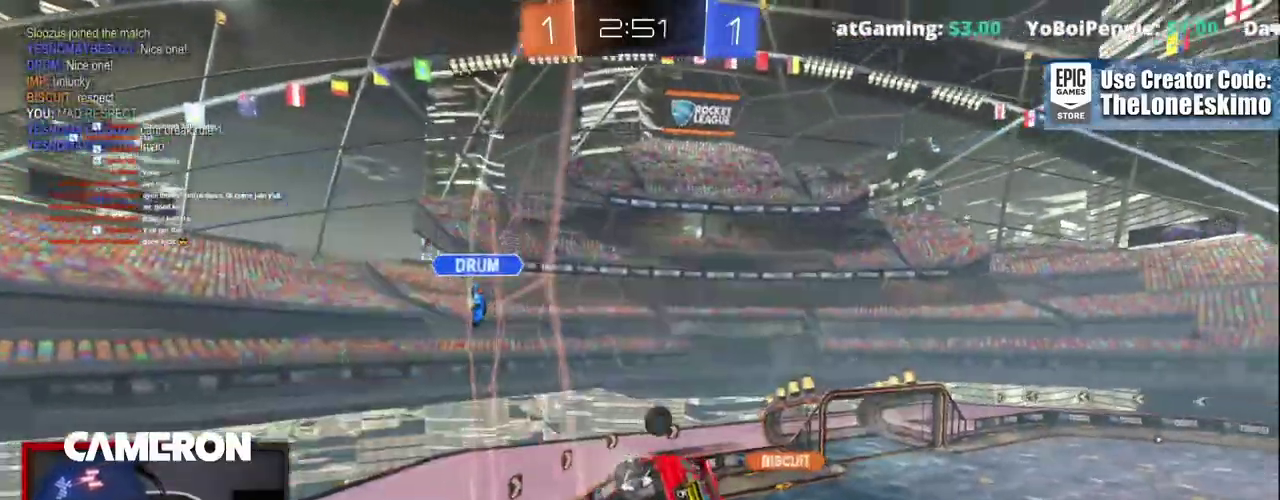
{"buttons": ["R2"], "left_stick": "center", "right_stick": "center", "events": [[33, "left_stick", "left"], [167, "left_stick", "center"]]}
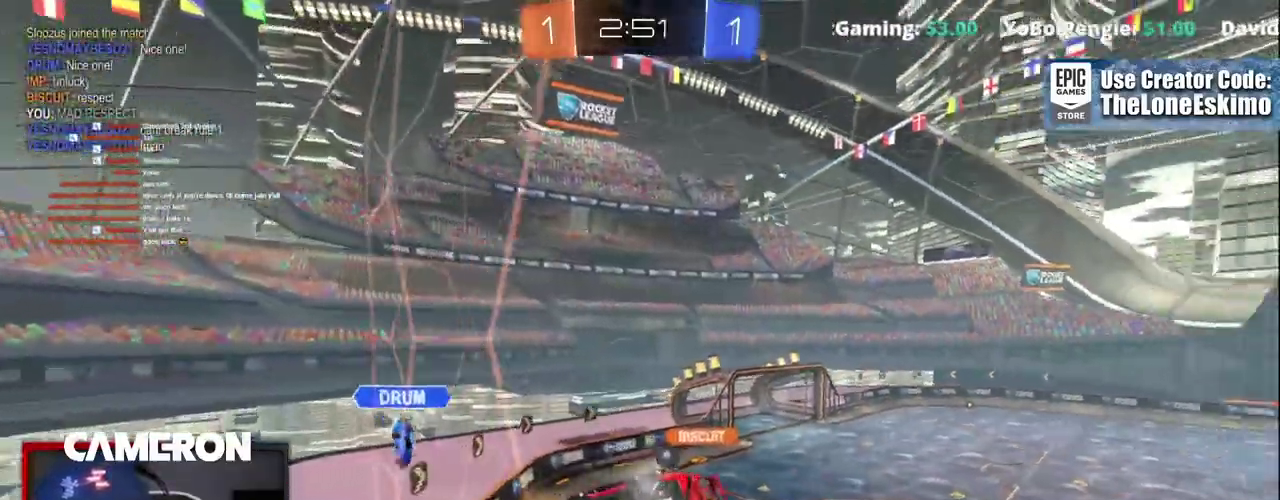
{"buttons": ["R2"], "left_stick": "right", "right_stick": "center", "events": [[433, "left_stick", "right"]]}
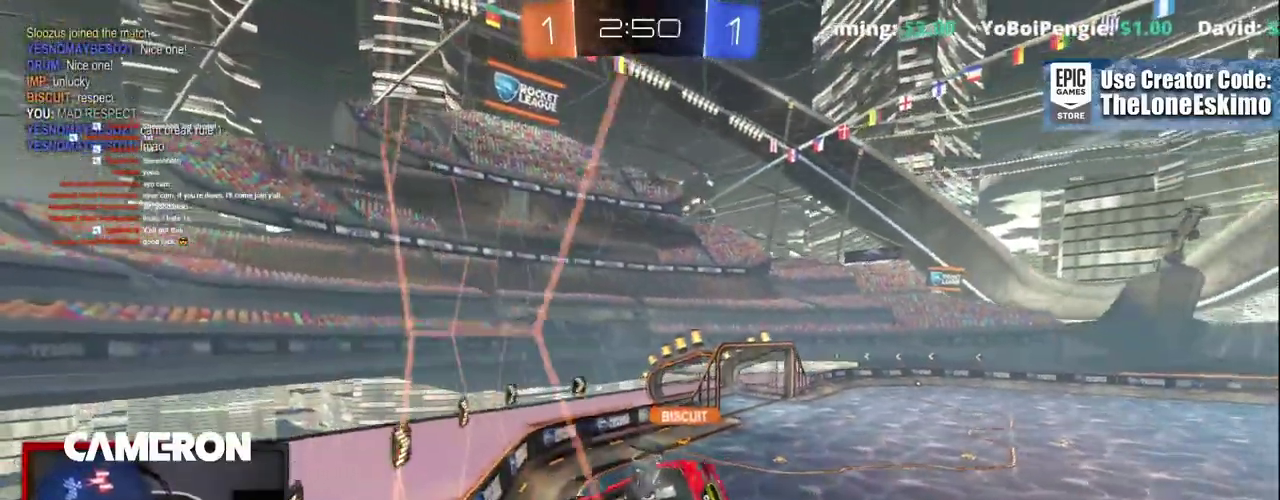
{"buttons": ["R2"], "left_stick": "center", "right_stick": "center", "events": [[133, "left_stick", "center"]]}
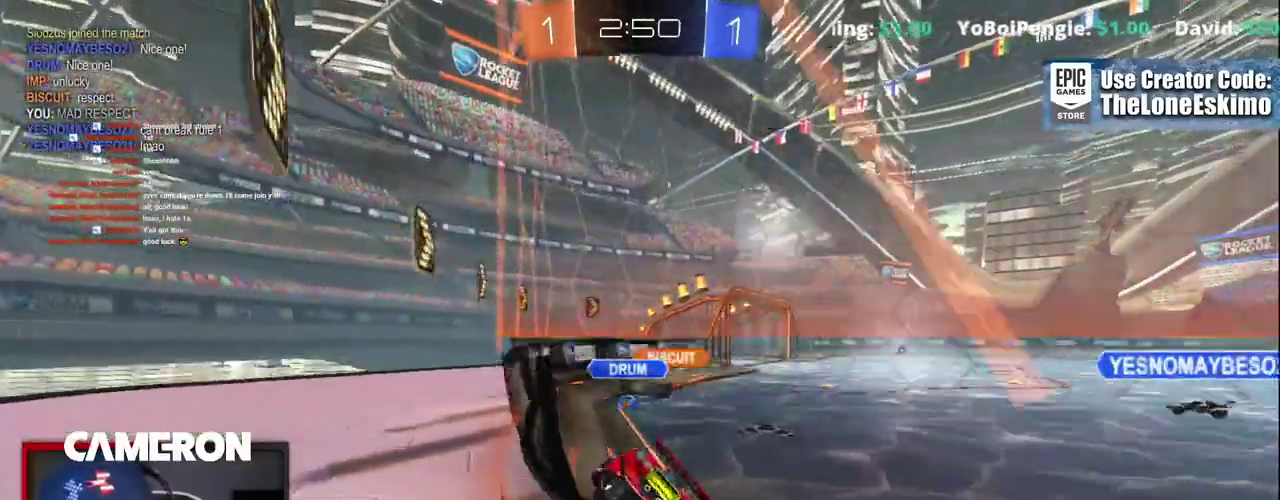
{"buttons": ["R2"], "left_stick": "center", "right_stick": "center", "events": [[317, "left_stick", "right"], [433, "left_stick", "center"]]}
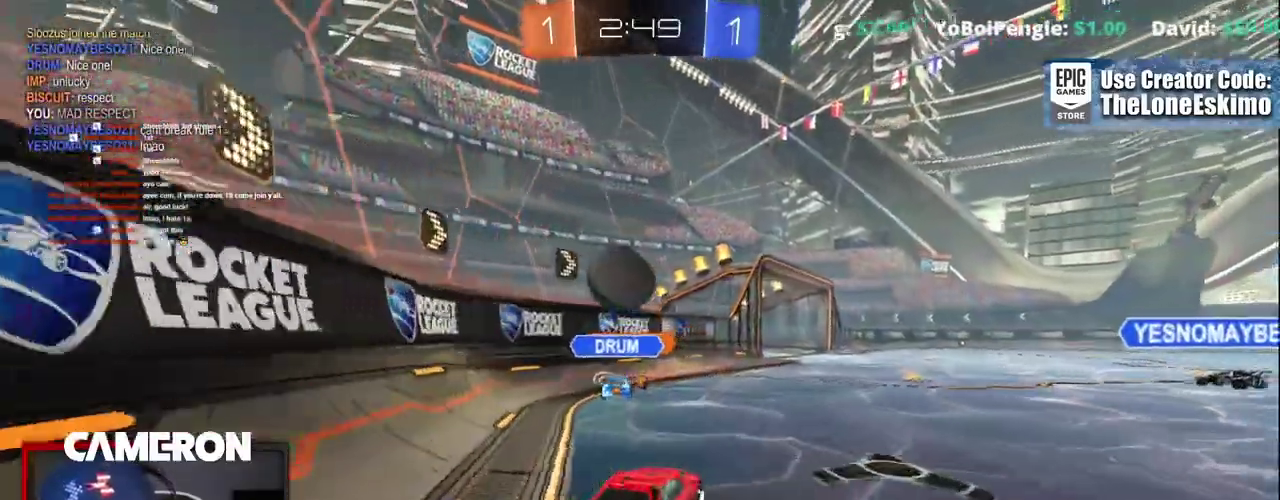
{"buttons": ["R2"], "left_stick": "right", "right_stick": "center", "events": [[167, "left_stick", "right"], [283, "left_stick", "center"], [350, "left_stick", "right"]]}
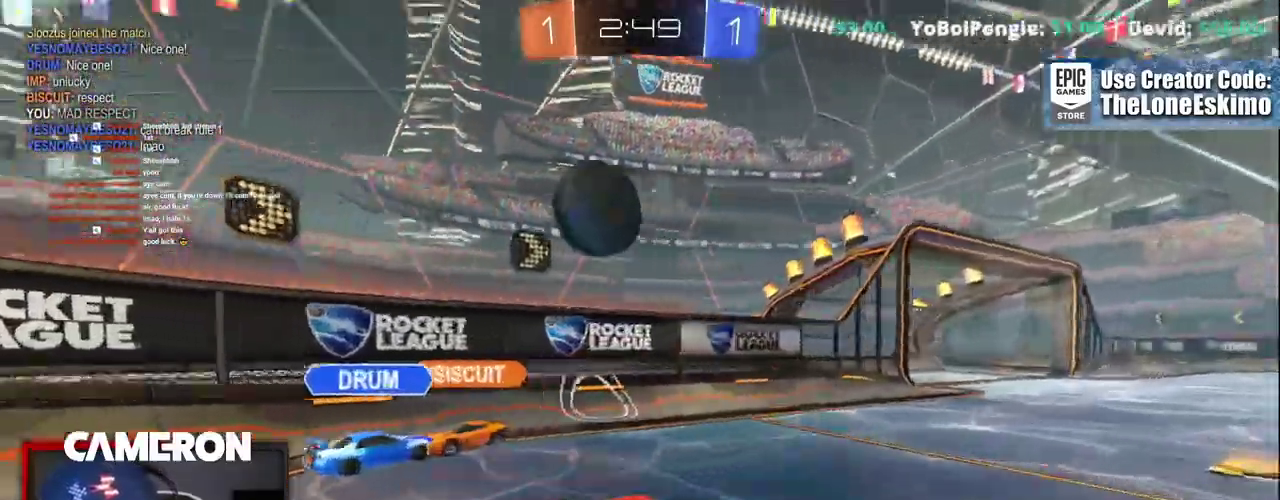
{"buttons": ["R2"], "left_stick": "left", "right_stick": "center", "events": [[67, "left_stick", "down-right"], [117, "left_stick", "center"], [200, "left_stick", "left"], [250, "X", "down"], [417, "X", "up"]]}
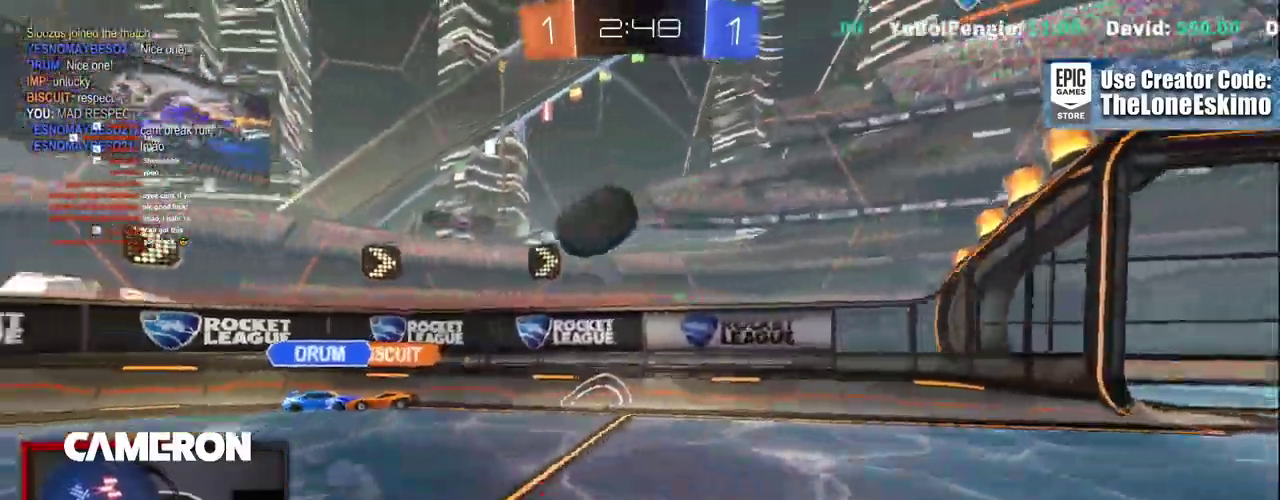
{"buttons": ["R2"], "left_stick": "left", "right_stick": "center", "events": []}